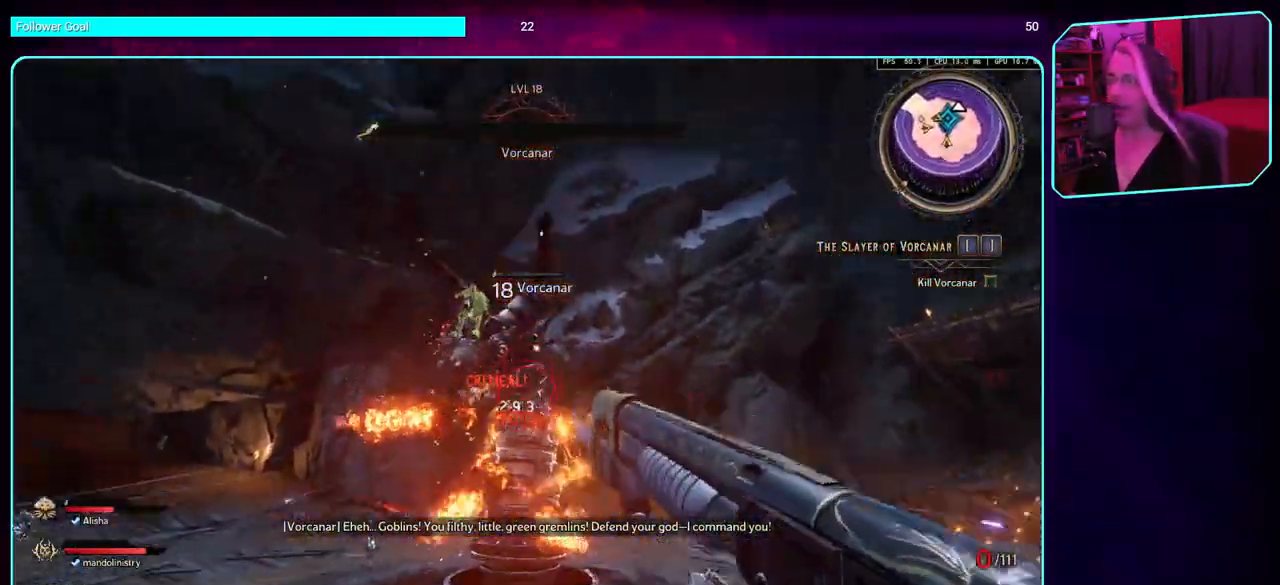
Gameplay with keyboard and mouse; each line is a JSON object with the keys and mouse buttons held at the frame after it. "events" lists presses ("down") and releases ("up") of "a", "ctrl", "d", "e", "q", "s", "shift", "space", "w", "mouse_left", "mouse_wheel", "mouse_right" and "mouse_mb4" between this image and that frame as [ms after this image, input, new state], when the widget could be followed in between. "mouse_left", "mouse_wheel", "mouse_right", "mouse_mb4" = the "left", "wheel", "right", "mb4" buttons of the "mouse" list. No other keys are recorded. "wheel" means that the mouse wheel is clicked or scrolled. Mouse movement is not recorded. Not read: mouse_mb5.
{"keys": ["d", "w"], "mouse": [], "events": [[100, "mouse_left", "up"], [434, "d", "down"]]}
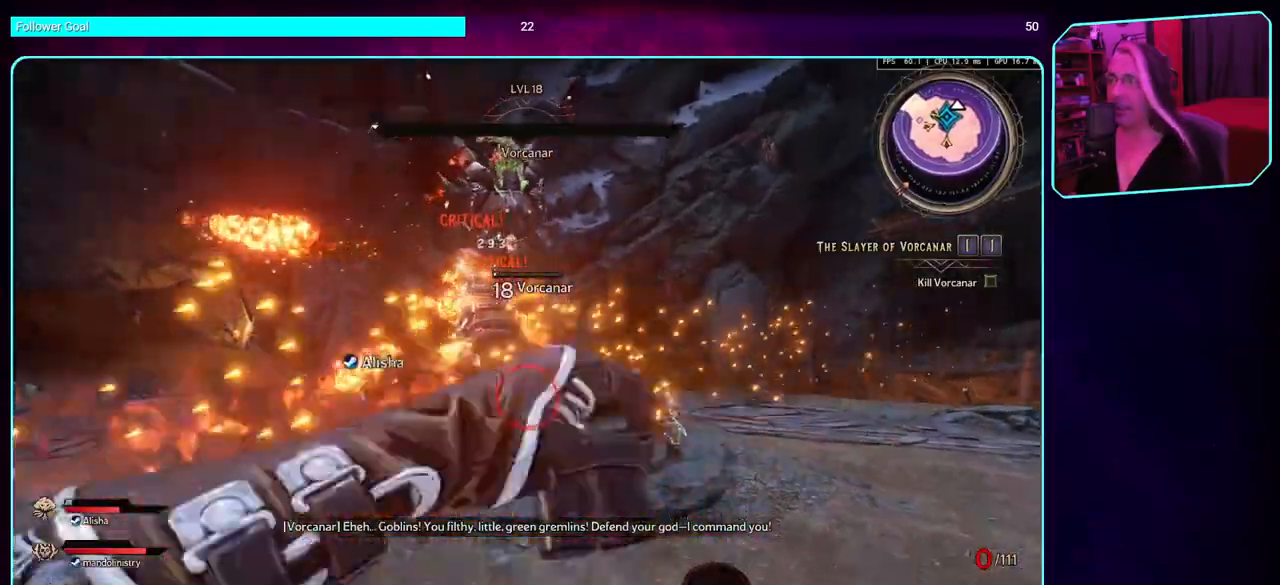
{"keys": ["d", "w"], "mouse": ["left"], "events": [[17, "space", "down"], [184, "space", "up"], [250, "space", "down"], [417, "space", "up"], [434, "mouse_left", "down"]]}
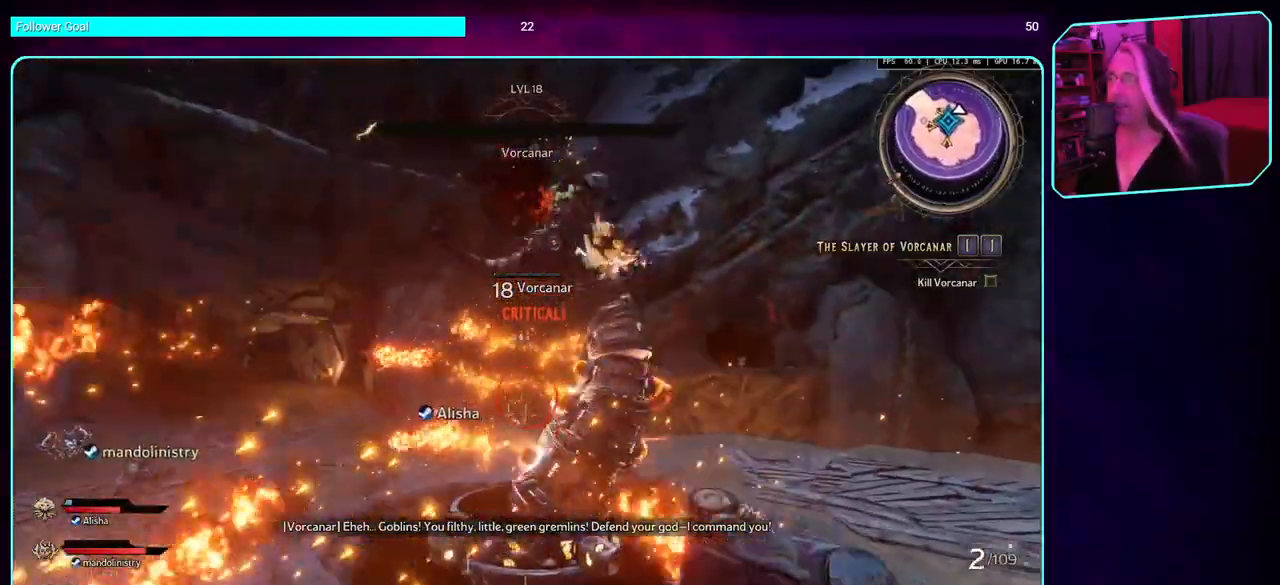
{"keys": ["a"], "mouse": ["left"], "events": [[250, "w", "up"], [367, "a", "down"], [384, "d", "up"]]}
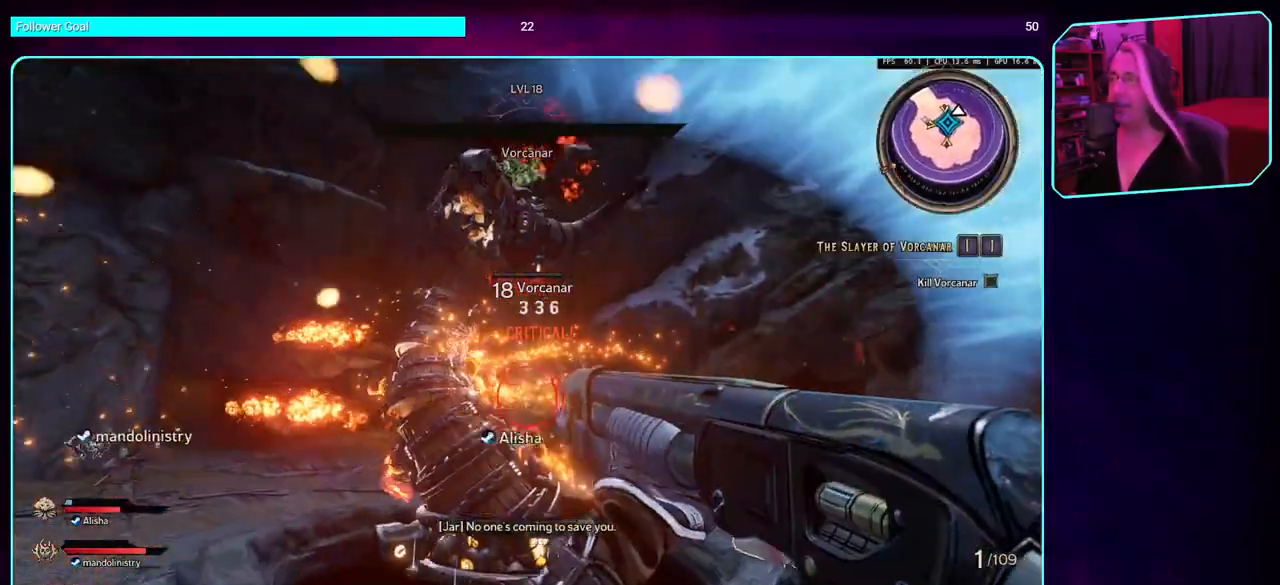
{"keys": ["a", "w"], "mouse": [], "events": [[150, "mouse_left", "up"], [300, "w", "down"], [334, "space", "down"], [450, "space", "up"]]}
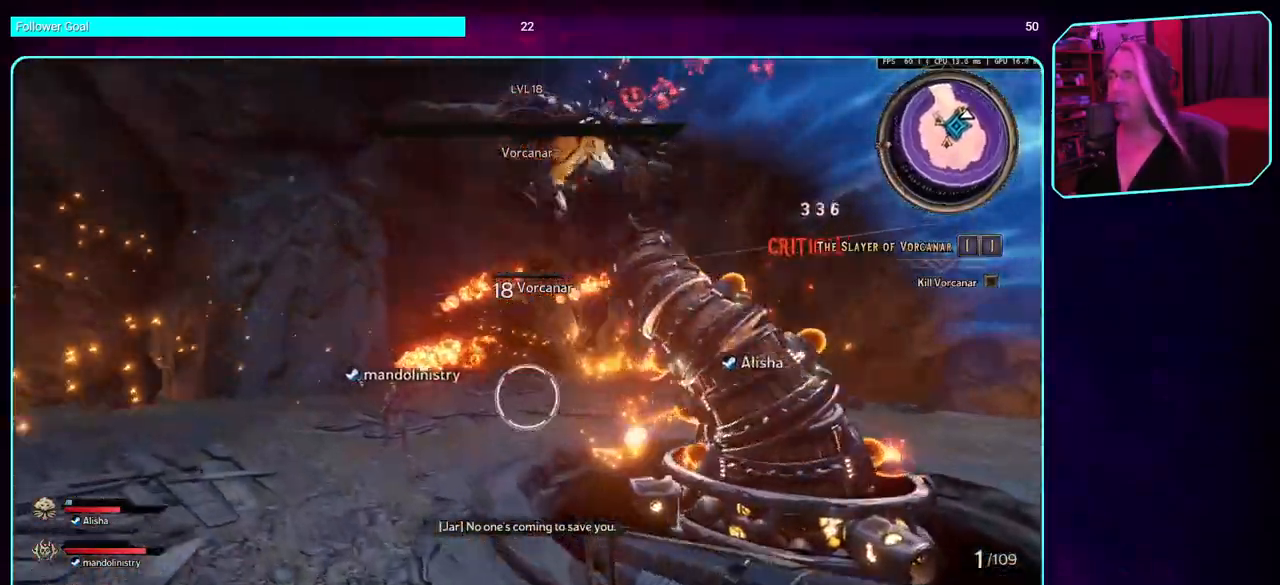
{"keys": ["a"], "mouse": ["left"], "events": [[17, "w", "up"], [117, "mouse_left", "down"]]}
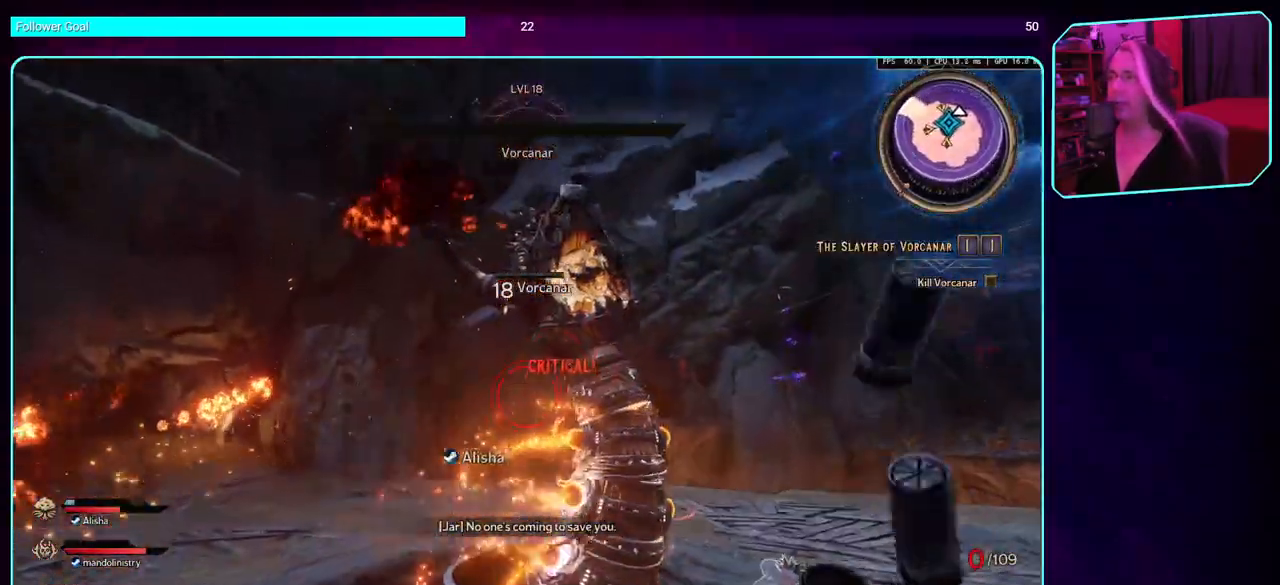
{"keys": ["a"], "mouse": [], "events": [[184, "mouse_left", "up"]]}
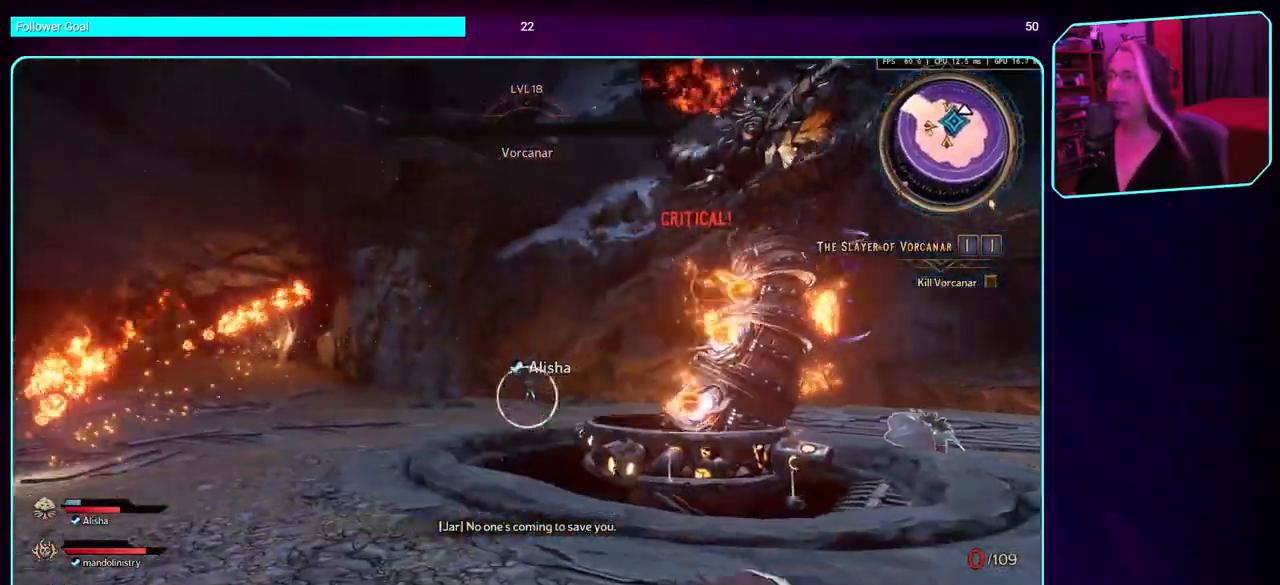
{"keys": ["a", "w"], "mouse": [], "events": [[200, "w", "down"]]}
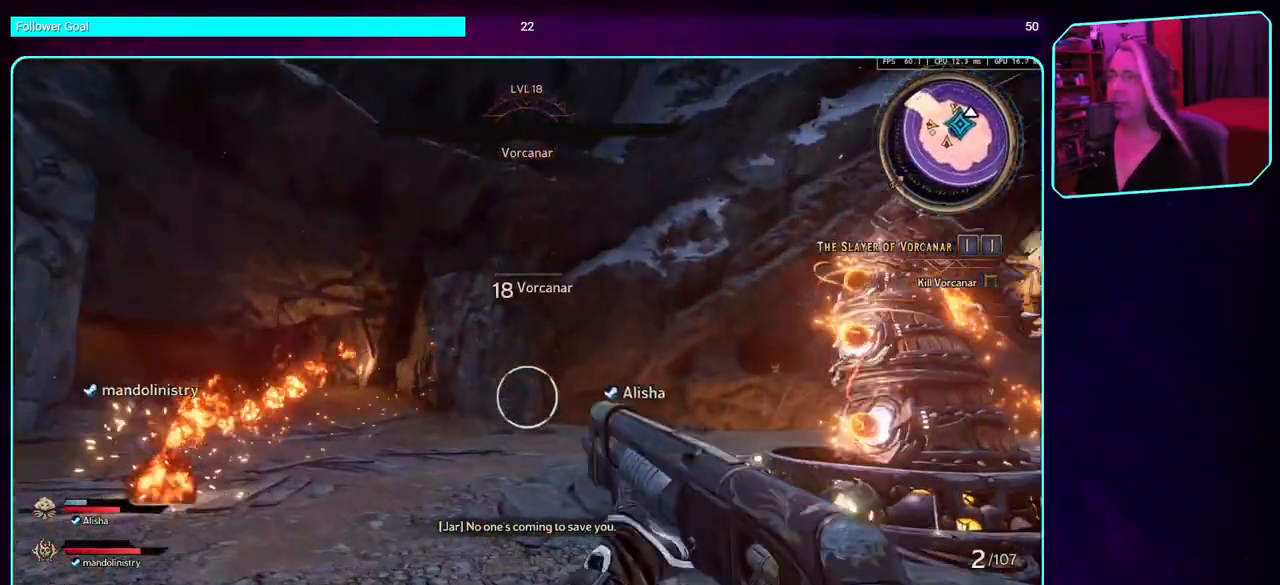
{"keys": ["shift", "w"], "mouse": [], "events": [[250, "a", "up"], [467, "shift", "down"]]}
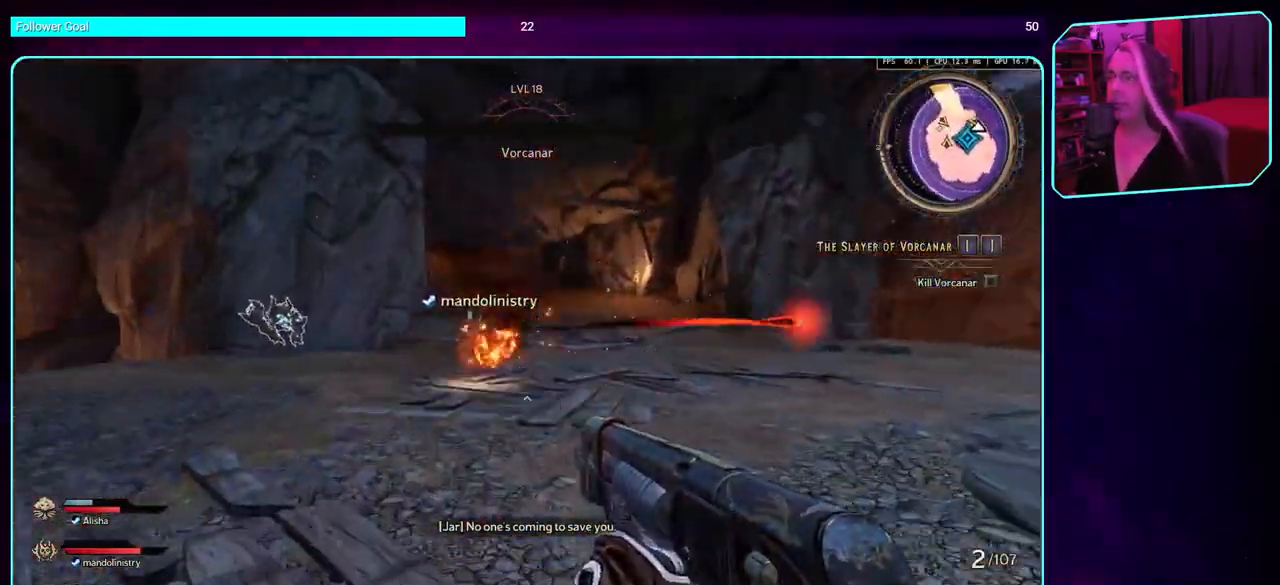
{"keys": ["w"], "mouse": [], "events": [[134, "shift", "up"]]}
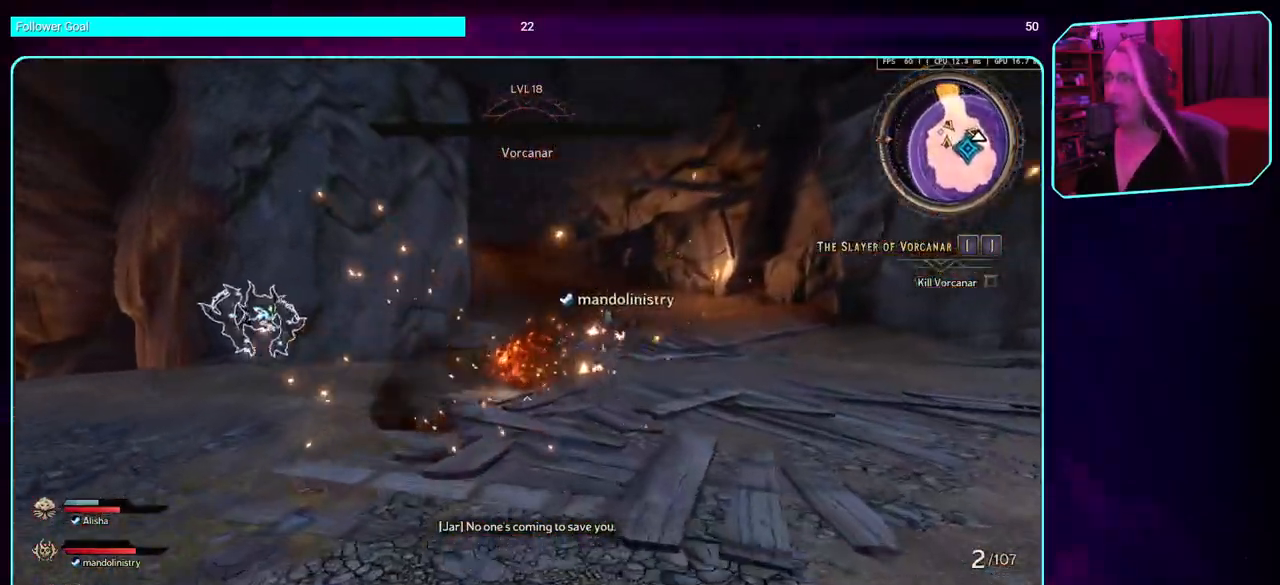
{"keys": ["w"], "mouse": [], "events": []}
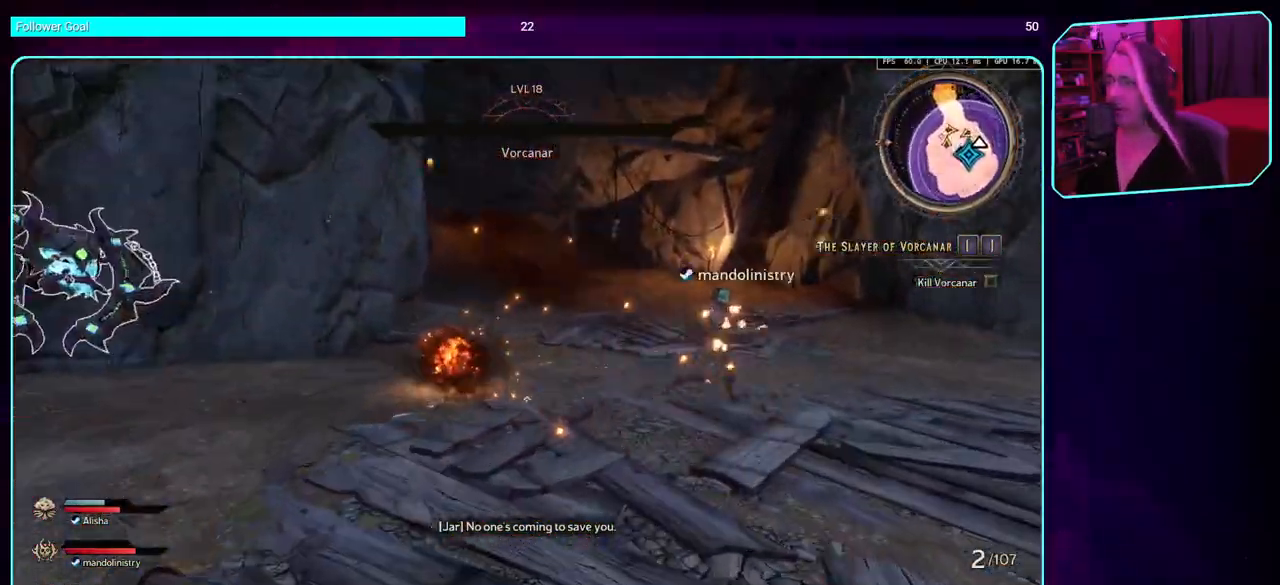
{"keys": ["a", "w"], "mouse": [], "events": [[284, "a", "down"]]}
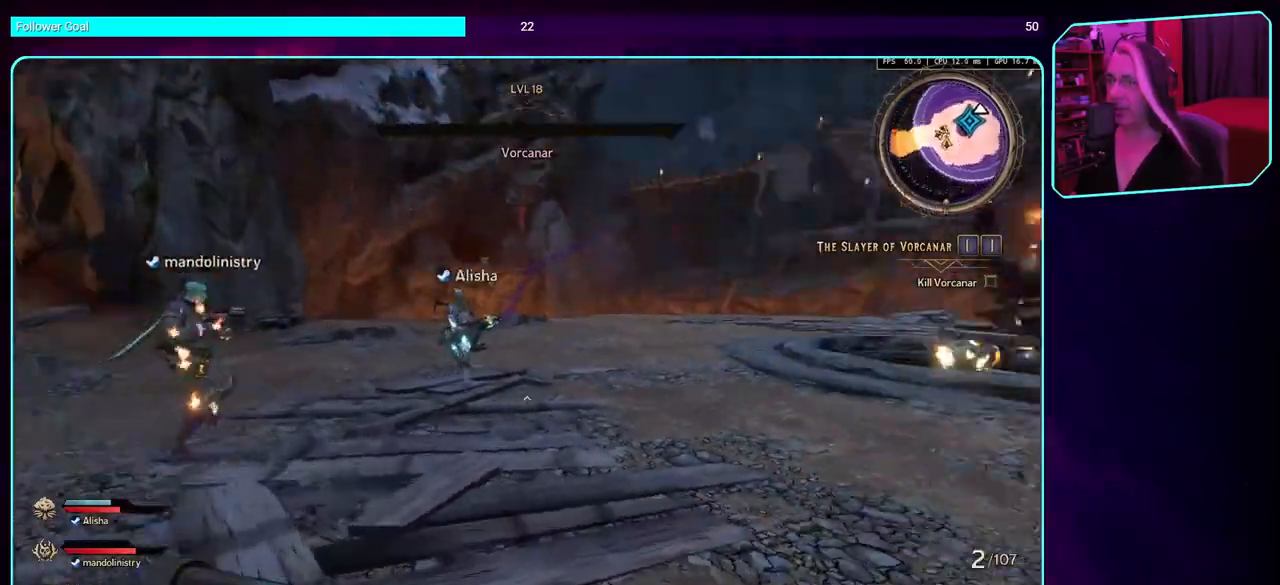
{"keys": ["a", "w"], "mouse": [], "events": []}
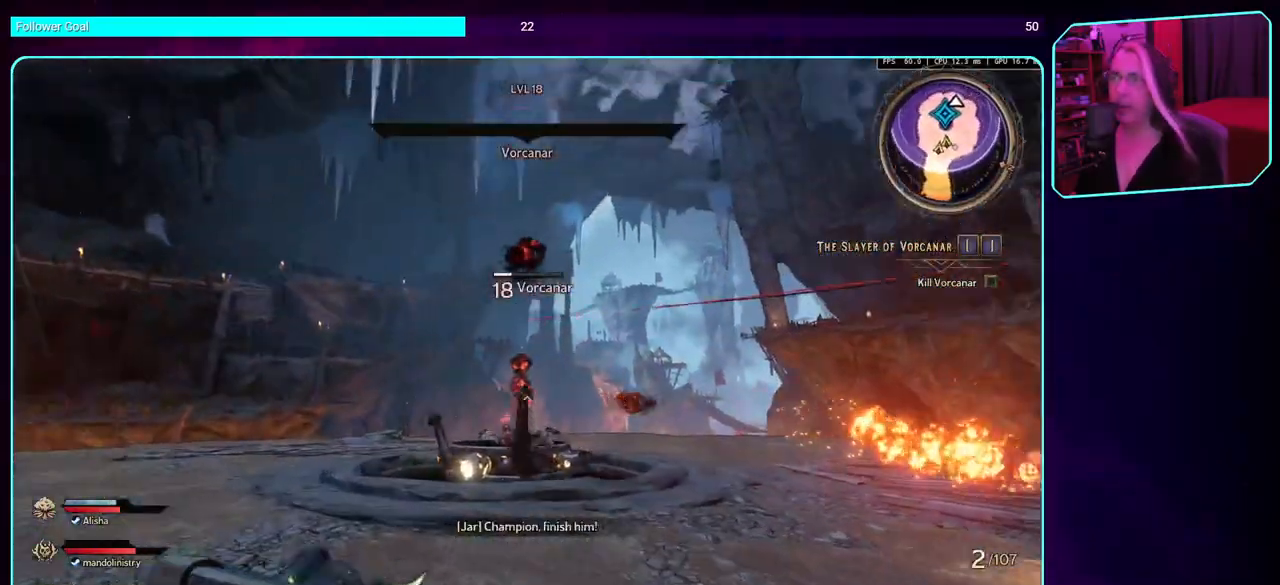
{"keys": ["a", "w"], "mouse": [], "events": []}
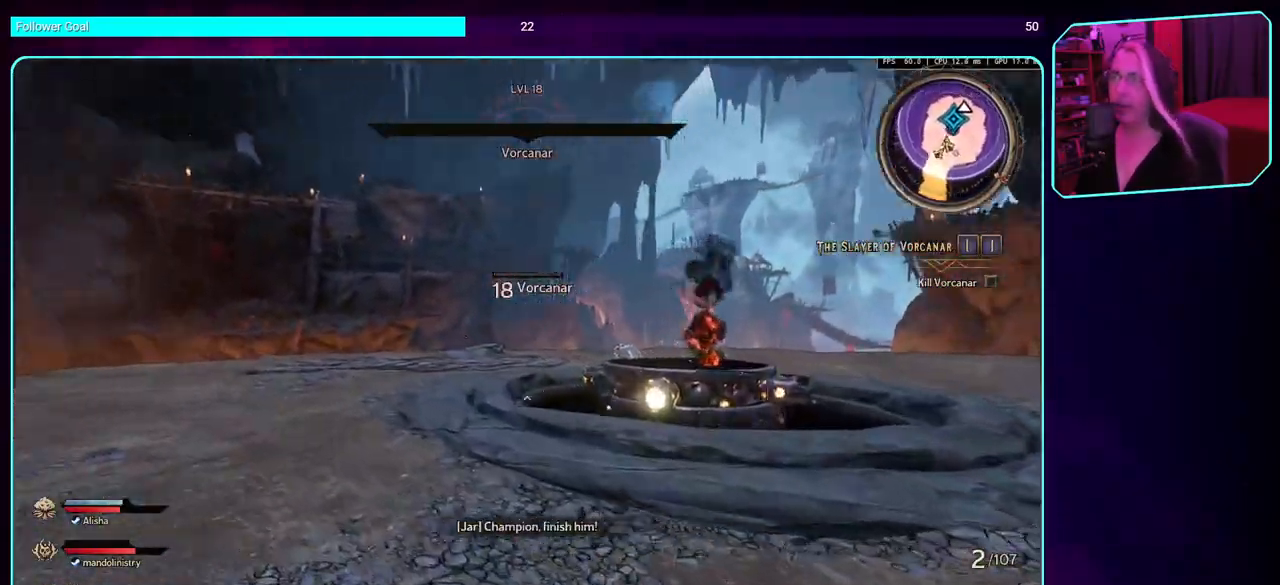
{"keys": ["w"], "mouse": [], "events": [[150, "a", "up"]]}
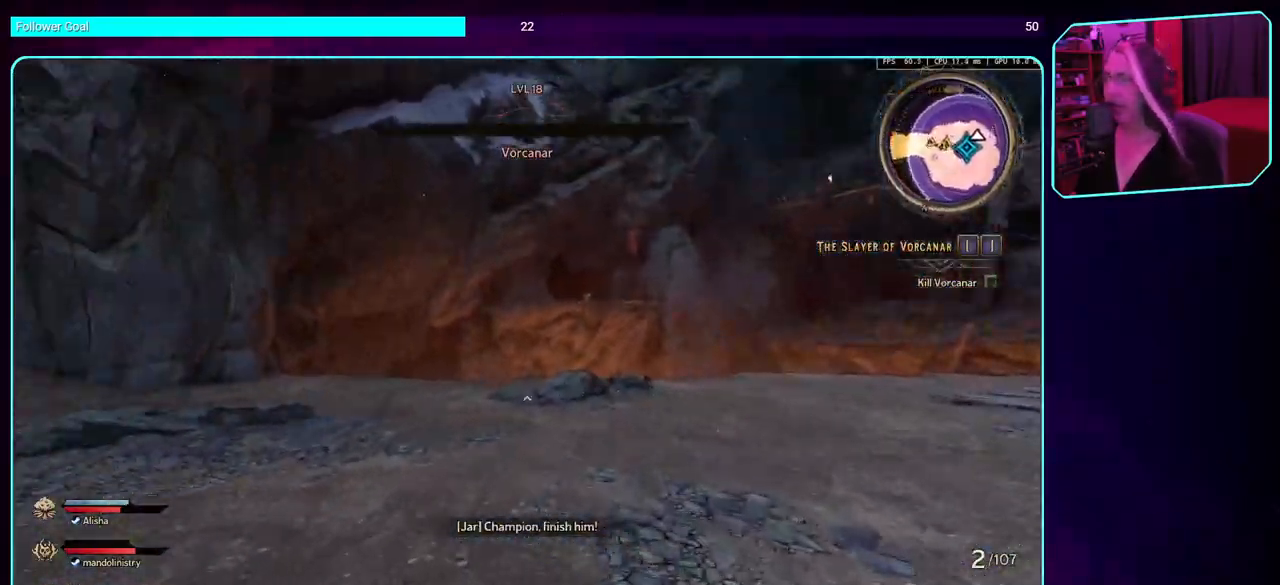
{"keys": ["w"], "mouse": [], "events": []}
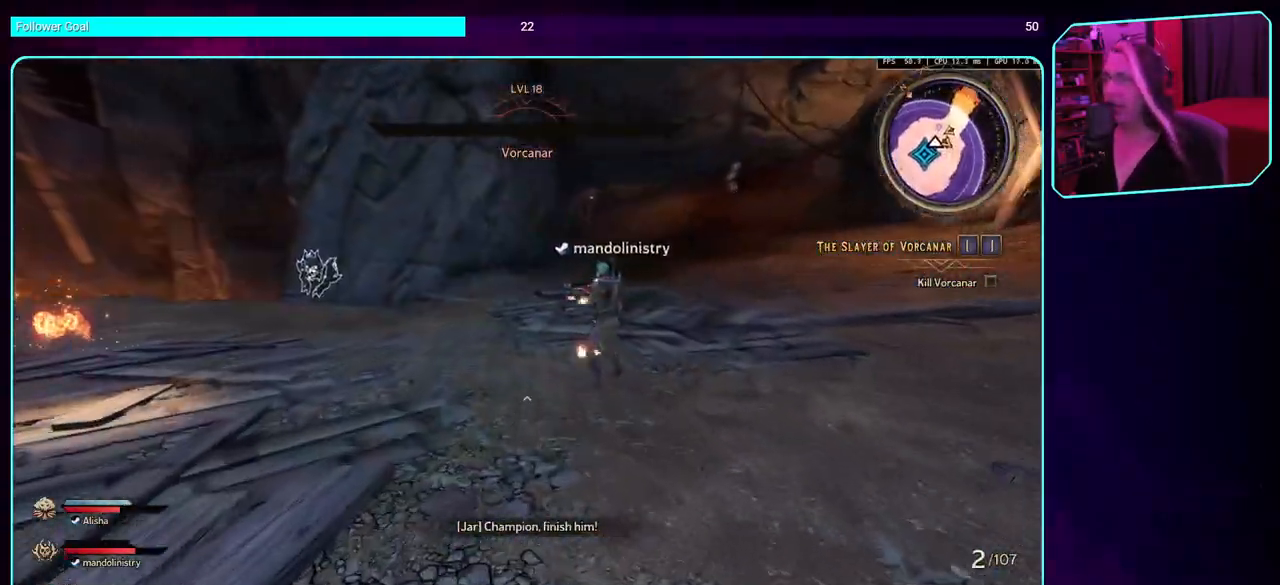
{"keys": ["w"], "mouse": [], "events": []}
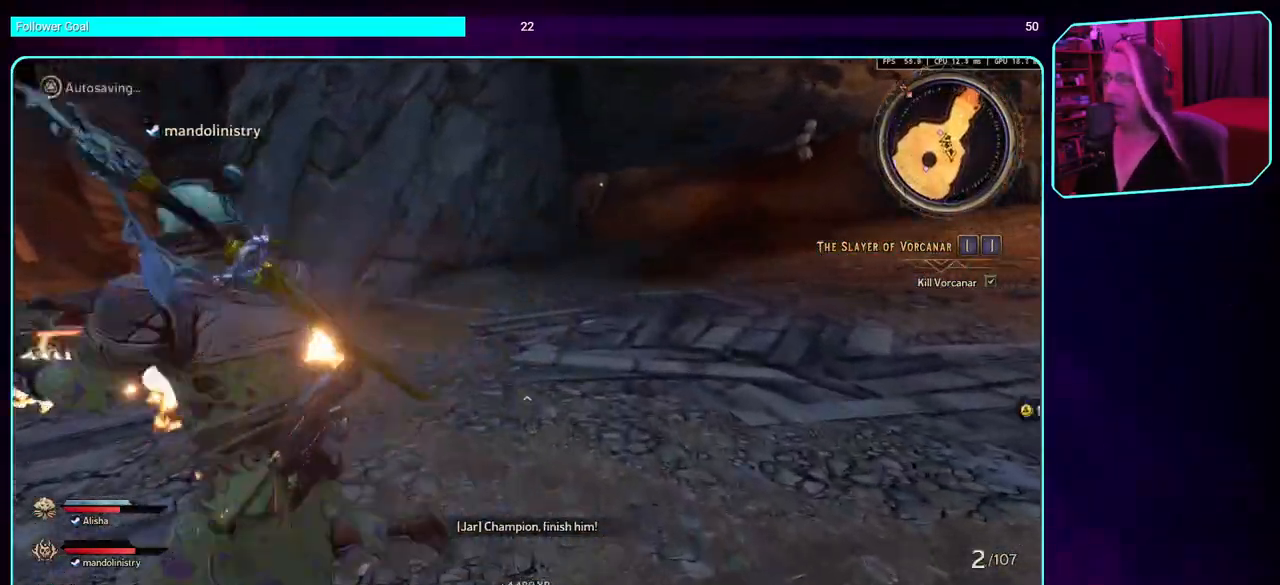
{"keys": ["d", "w"], "mouse": [], "events": [[117, "d", "down"]]}
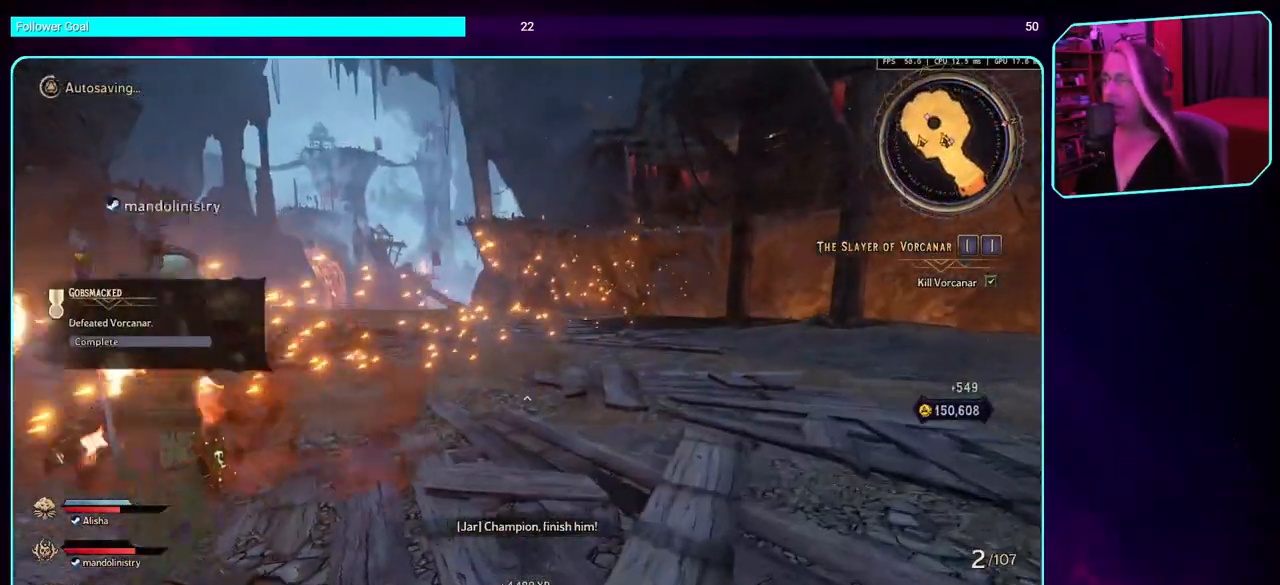
{"keys": ["d", "w"], "mouse": [], "events": []}
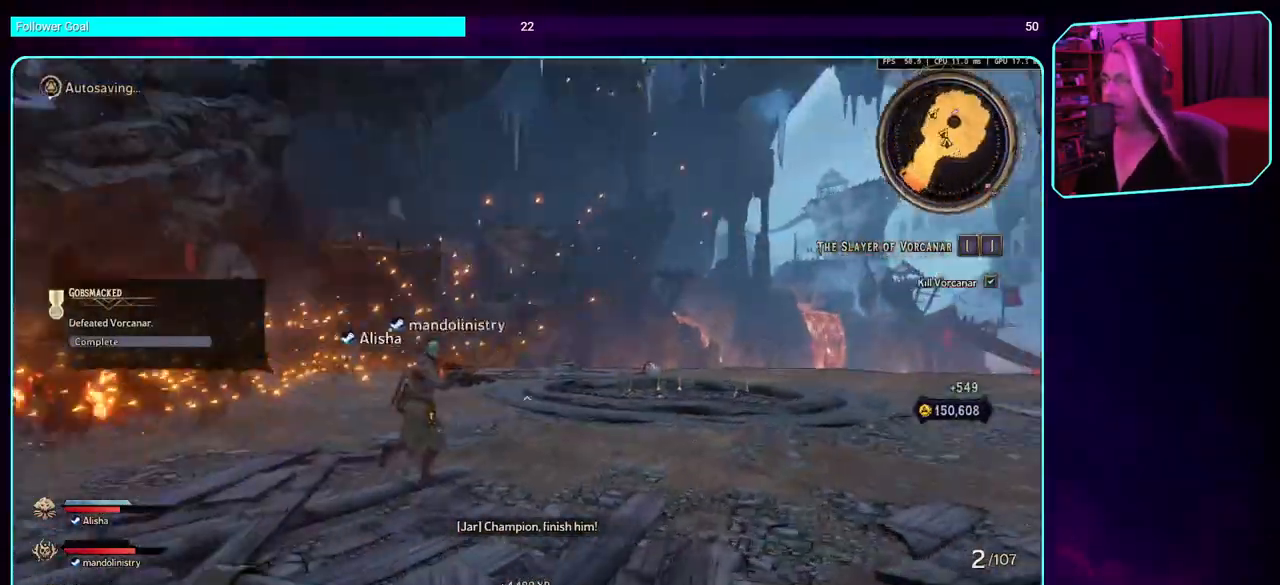
{"keys": ["d", "w"], "mouse": [], "events": []}
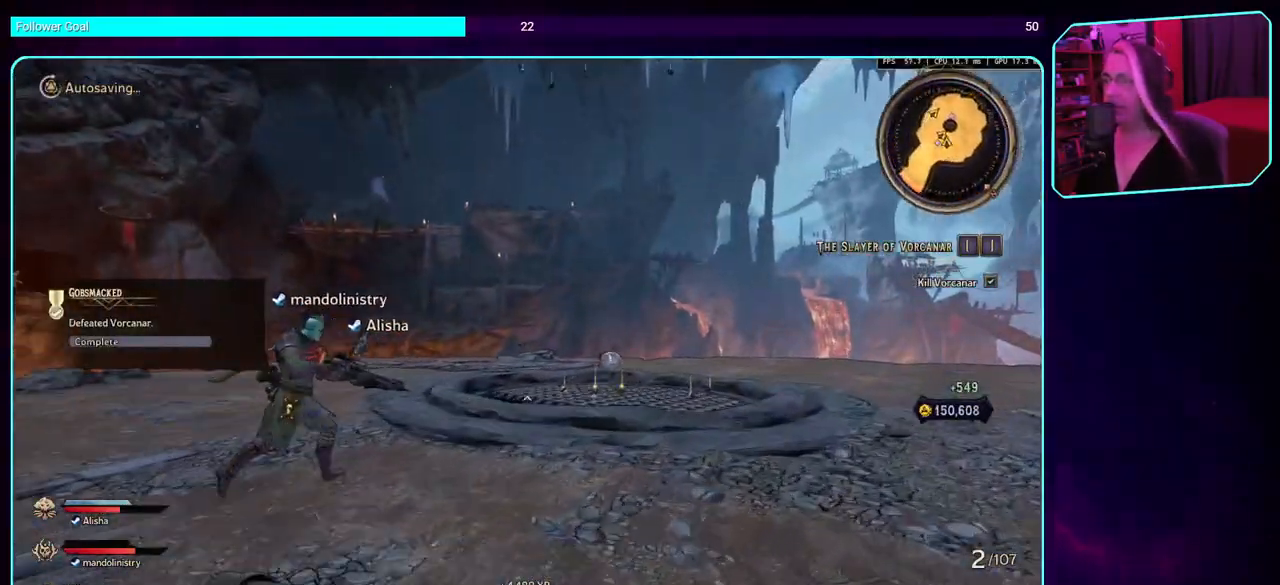
{"keys": ["shift", "w"], "mouse": [], "events": [[384, "d", "up"], [450, "shift", "down"]]}
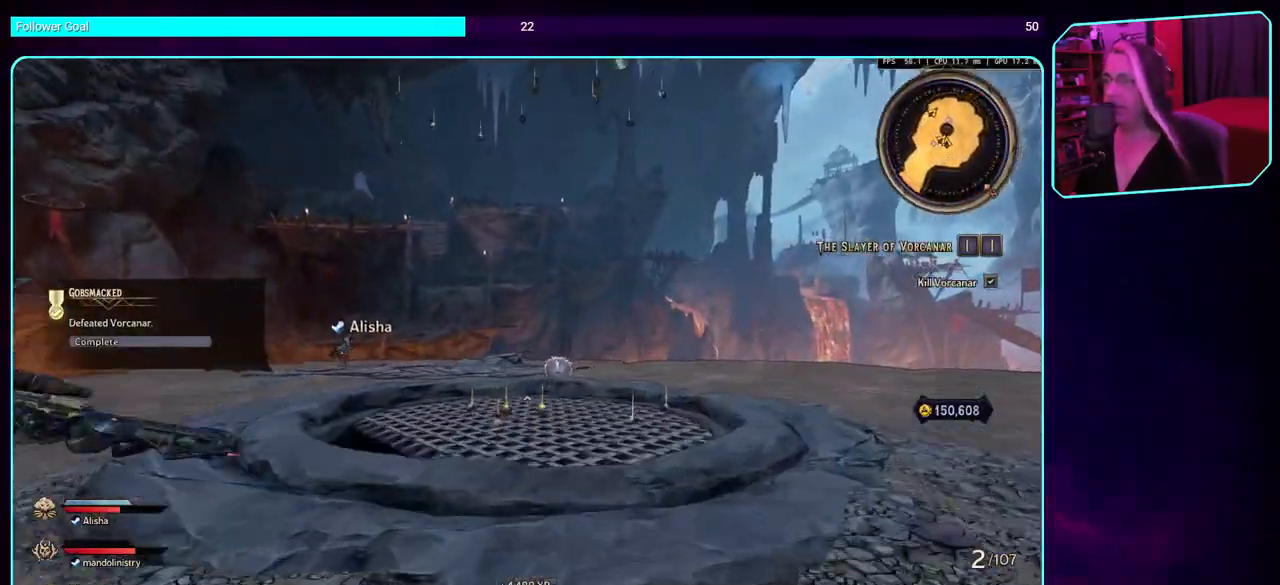
{"keys": ["w"], "mouse": [], "events": [[150, "shift", "up"]]}
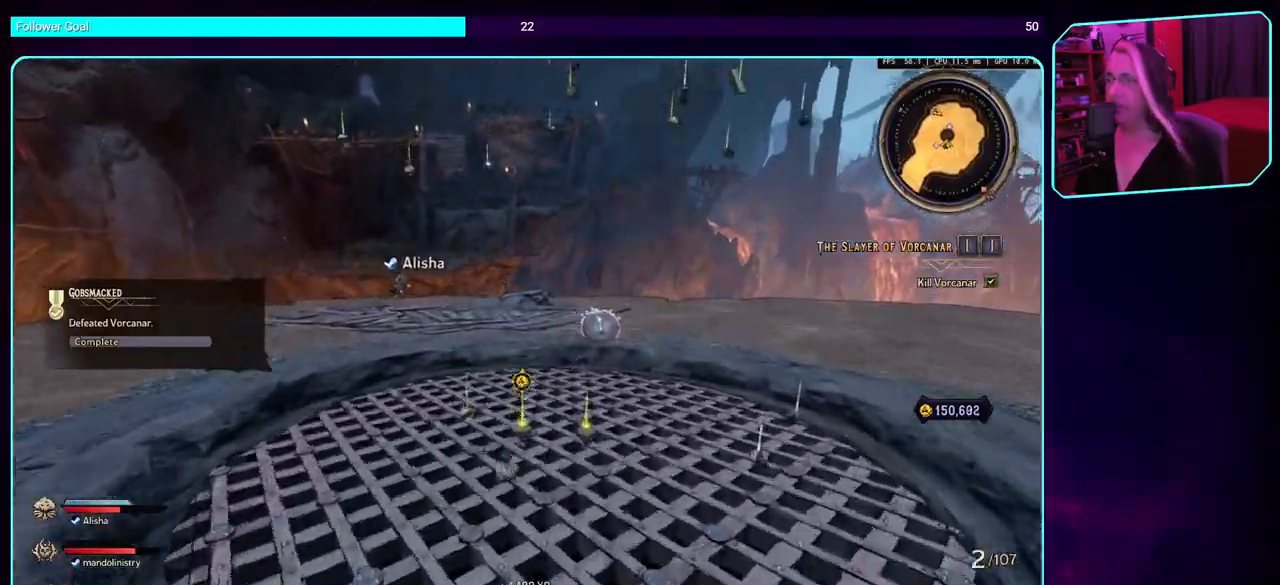
{"keys": ["d", "w"], "mouse": [], "events": [[450, "d", "down"]]}
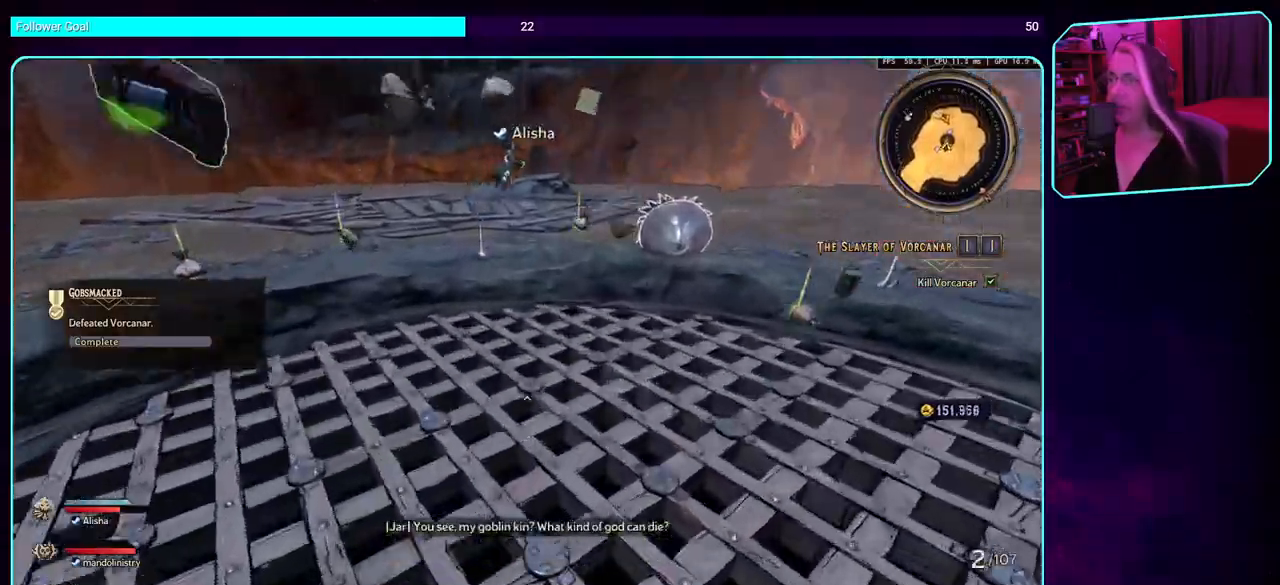
{"keys": ["d", "w"], "mouse": [], "events": []}
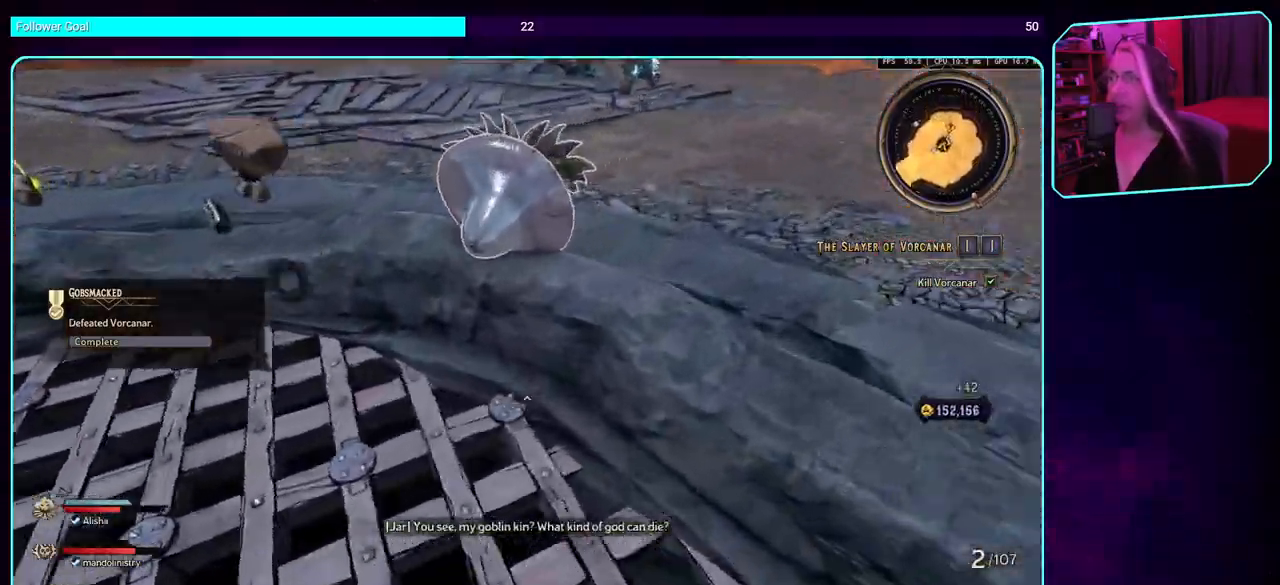
{"keys": ["d", "w"], "mouse": [], "events": []}
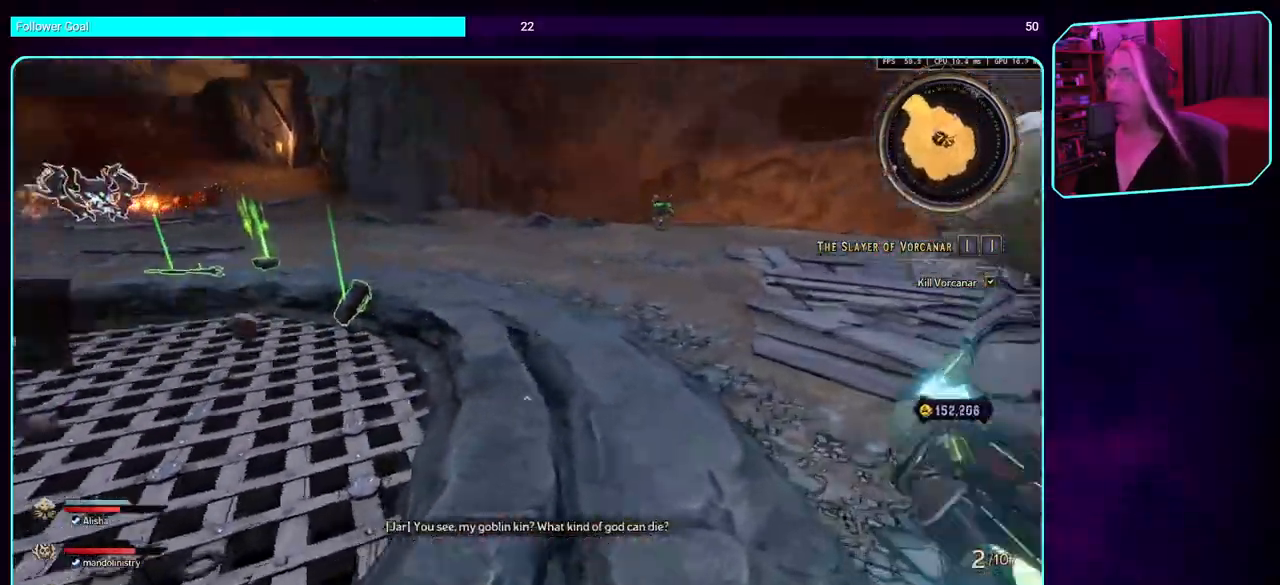
{"keys": ["d", "w"], "mouse": [], "events": []}
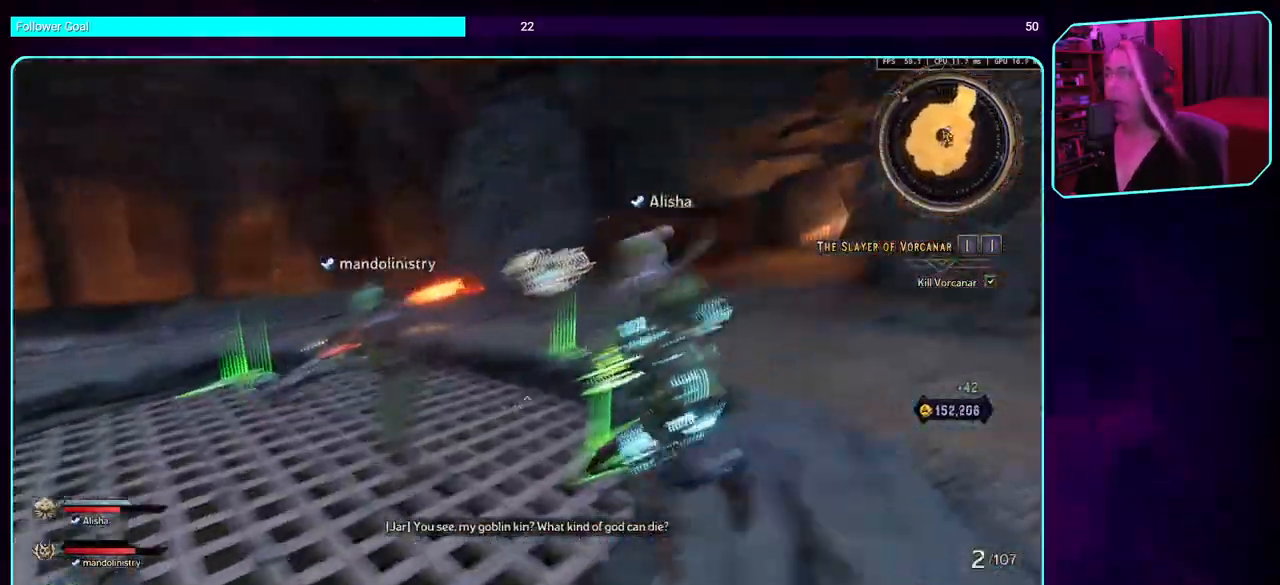
{"keys": ["w"], "mouse": [], "events": [[217, "d", "up"]]}
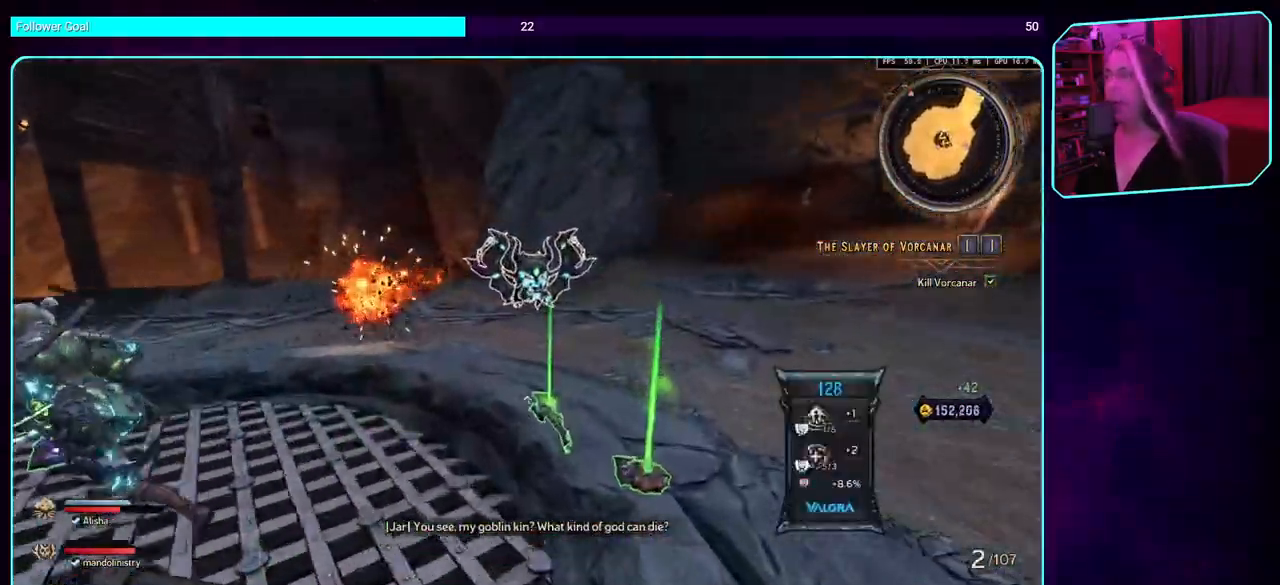
{"keys": ["w"], "mouse": [], "events": []}
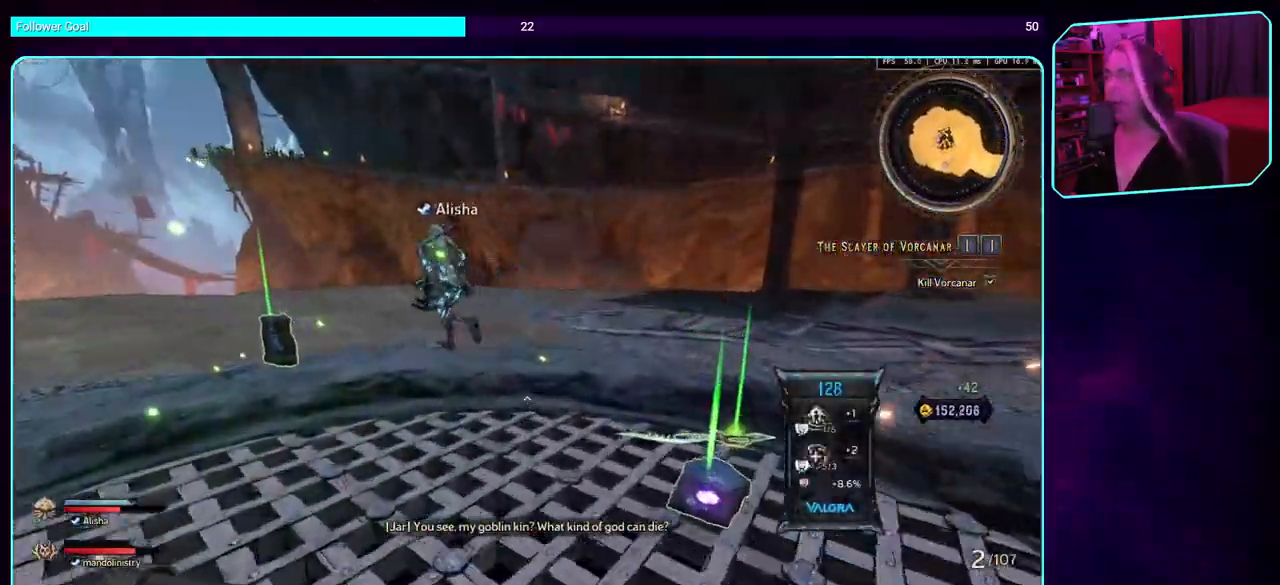
{"keys": [], "mouse": [], "events": [[367, "w", "up"]]}